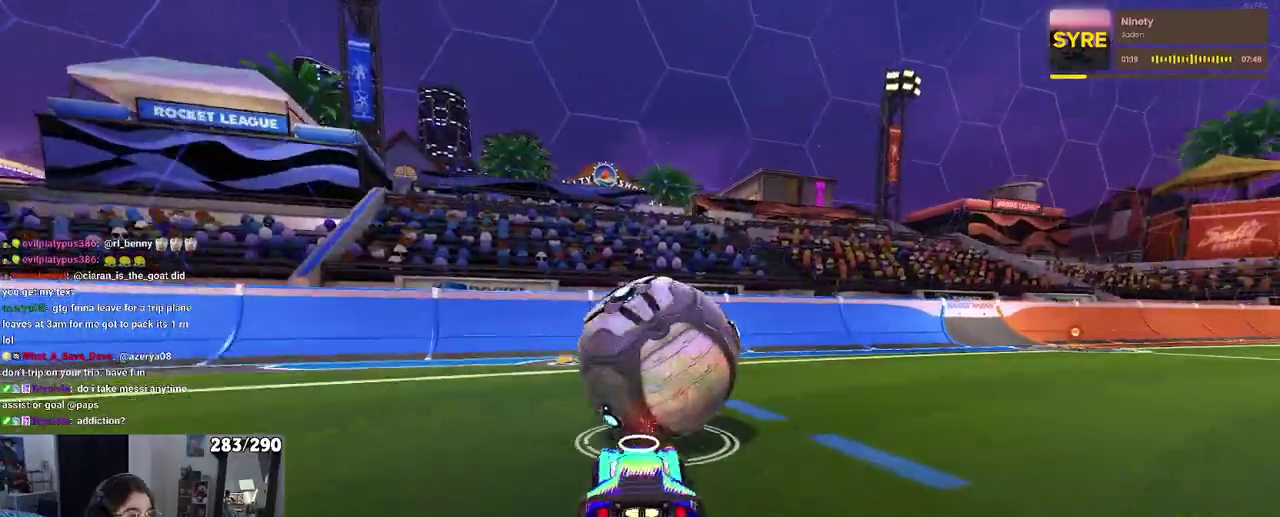
Gameplay with a controller (PlayStation layout); each line is a JSON object with the inputs held at the frame after it. "events" lists button and stick changes between this image and that frame as [ms after this image, input, new state], when the widget could be followed in between. Not read: L1 L2 R1 R2.
{"buttons": [], "left_stick": "center", "right_stick": "center", "events": []}
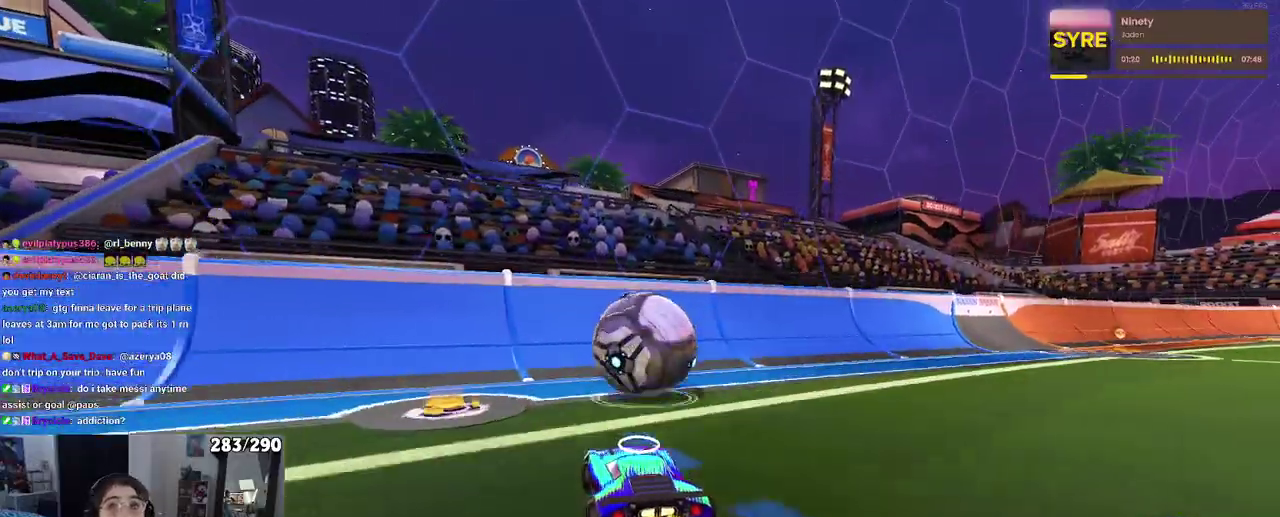
{"buttons": [], "left_stick": "center", "right_stick": "center", "events": []}
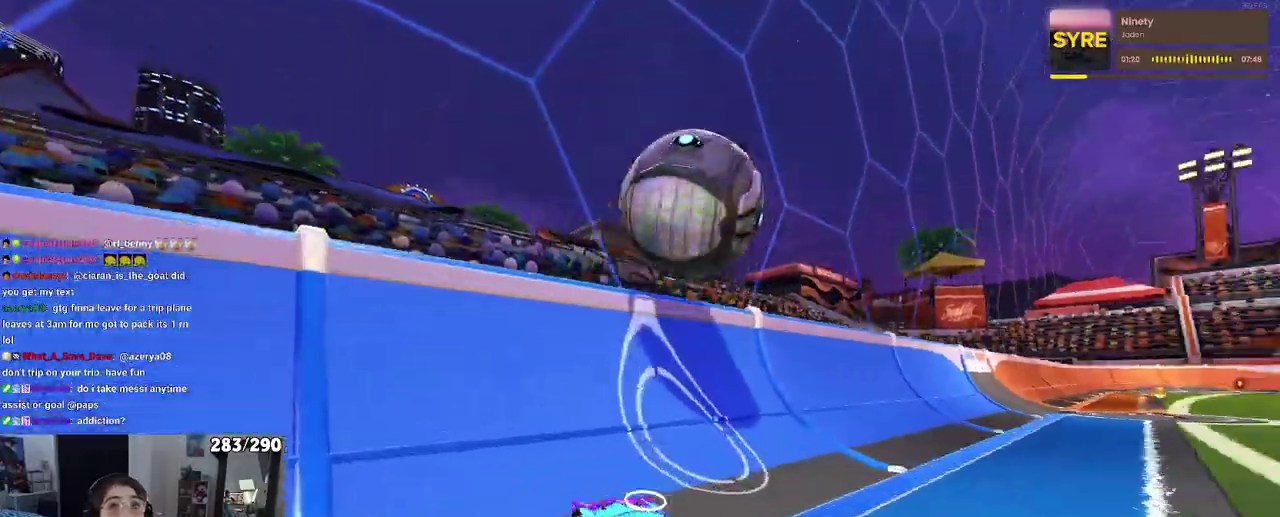
{"buttons": [], "left_stick": "center", "right_stick": "center", "events": [[117, "left_stick", "right"], [250, "left_stick", "center"]]}
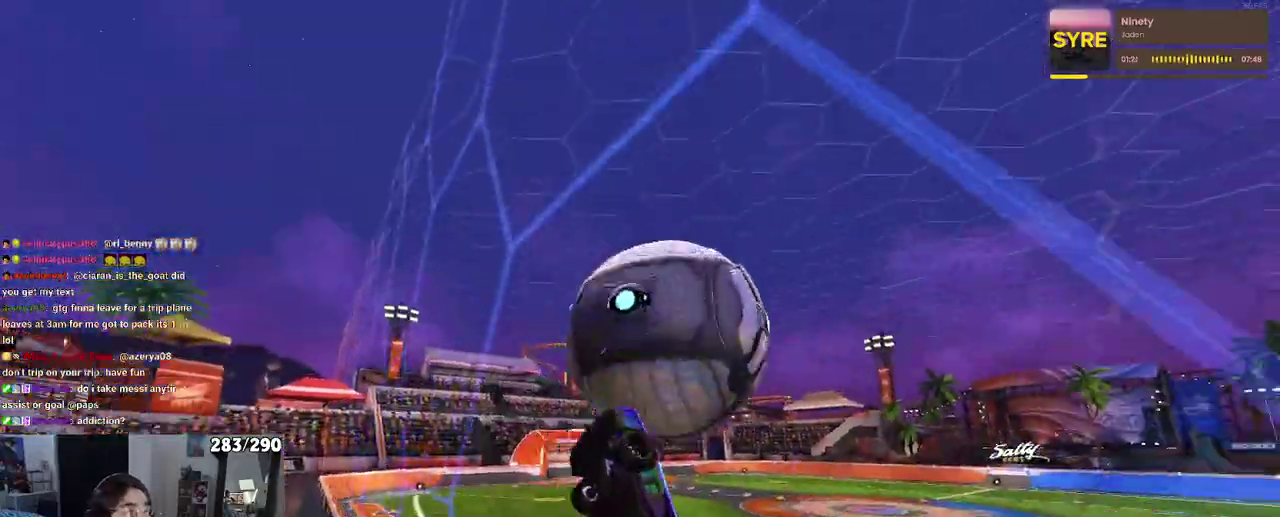
{"buttons": [], "left_stick": "center", "right_stick": "center", "events": [[67, "left_stick", "right"], [200, "left_stick", "up-right"], [267, "left_stick", "center"]]}
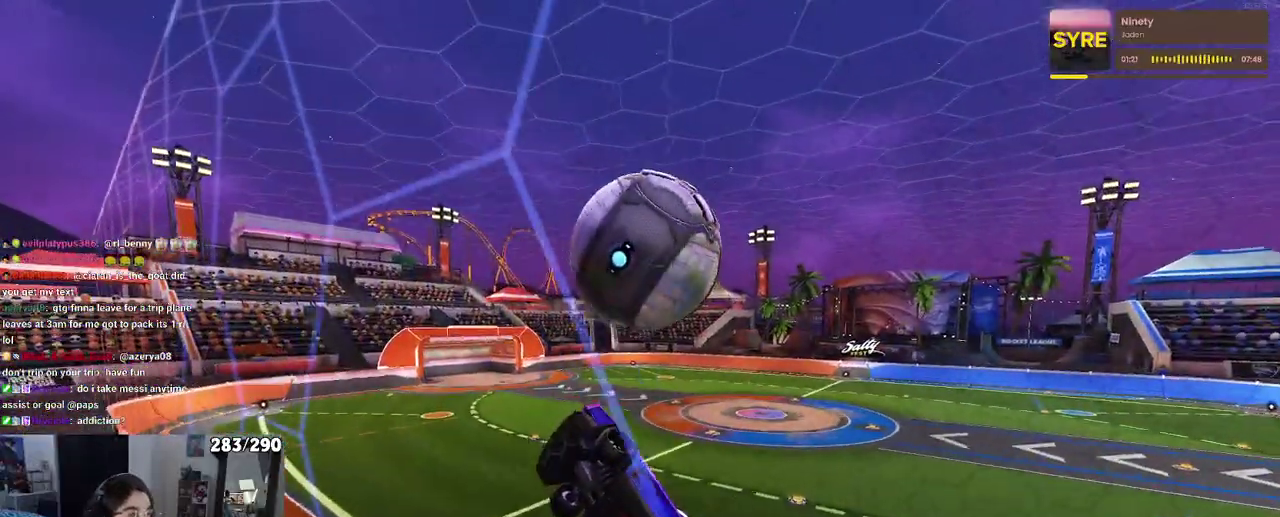
{"buttons": [], "left_stick": "down-left", "right_stick": "center", "events": [[100, "left_stick", "right"], [167, "CROSS", "down"], [217, "left_stick", "down-right"], [283, "left_stick", "down"], [317, "CROSS", "up"], [433, "left_stick", "down-left"]]}
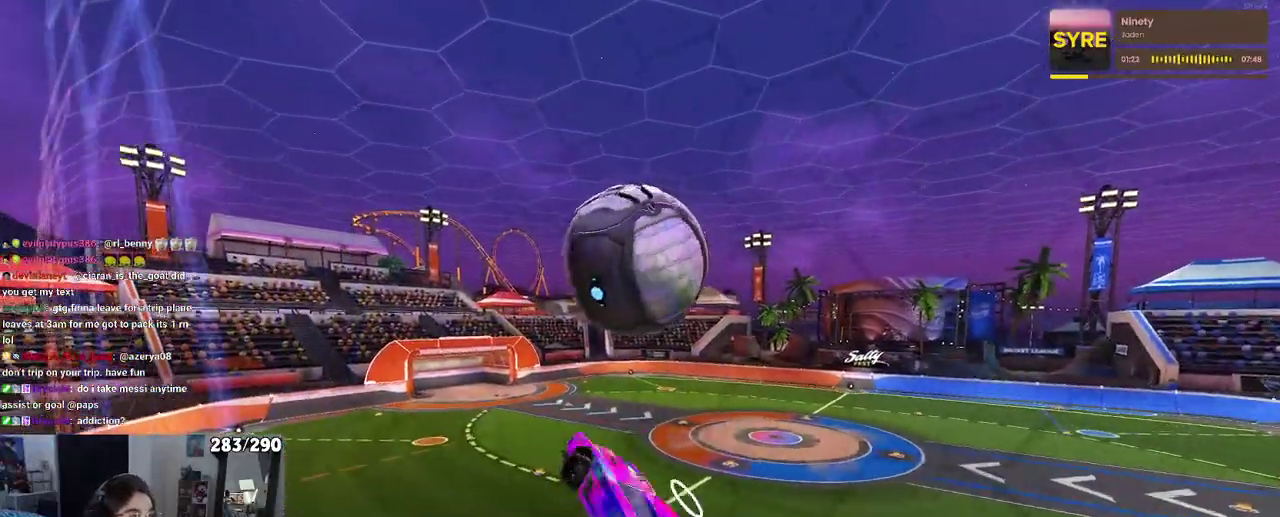
{"buttons": [], "left_stick": "down-right", "right_stick": "center", "events": [[150, "left_stick", "down"], [250, "left_stick", "down-right"]]}
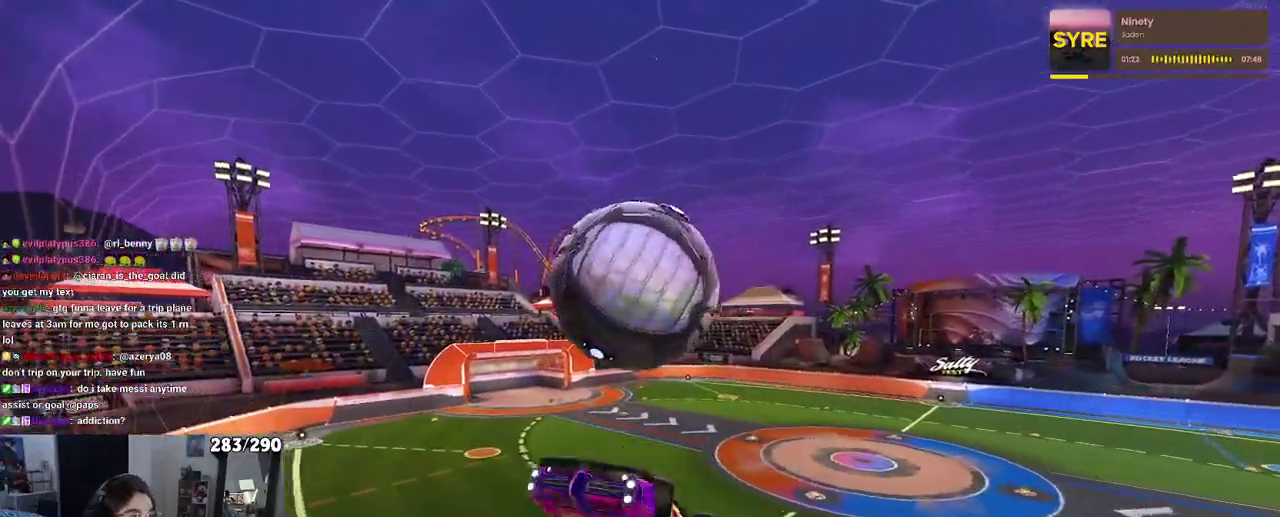
{"buttons": [], "left_stick": "center", "right_stick": "center", "events": [[233, "left_stick", "down"], [317, "CROSS", "down"], [400, "left_stick", "center"], [433, "CROSS", "up"]]}
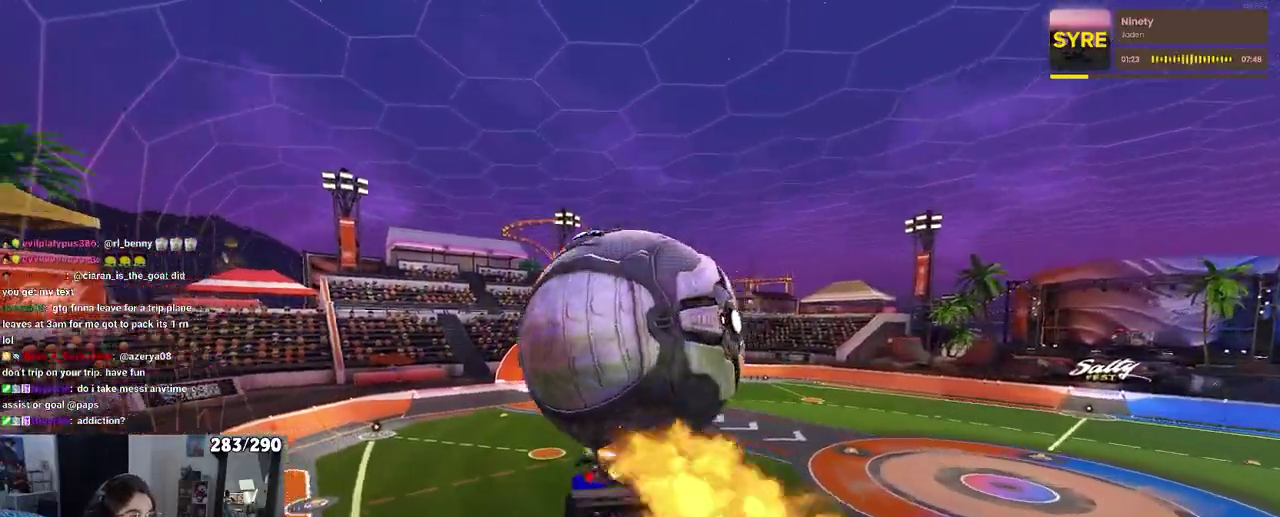
{"buttons": [], "left_stick": "left", "right_stick": "center", "events": [[150, "left_stick", "up"], [417, "left_stick", "up-left"], [467, "left_stick", "left"]]}
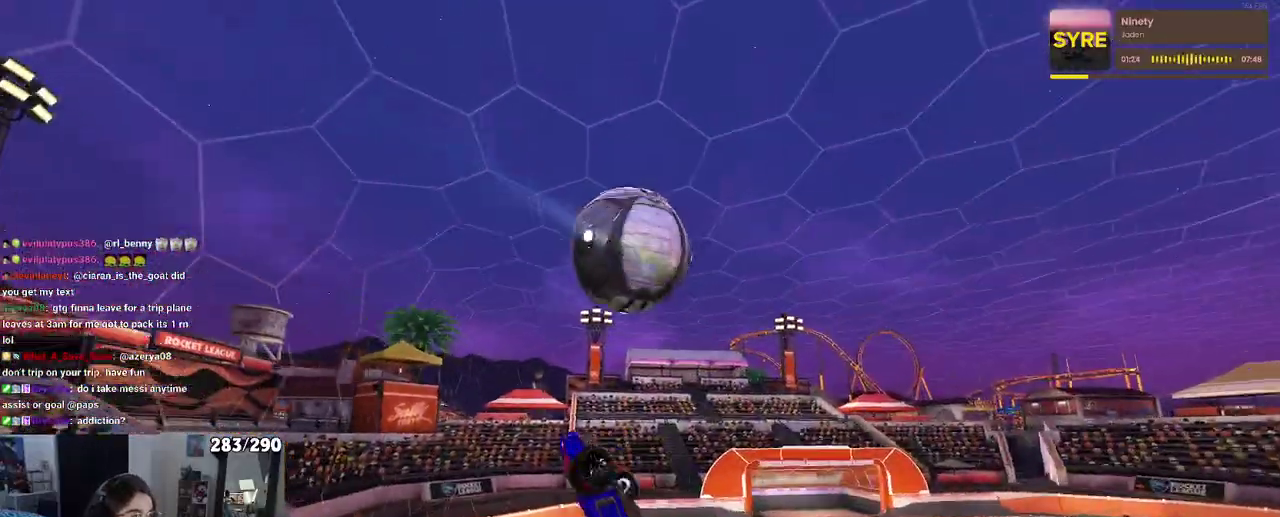
{"buttons": [], "left_stick": "down", "right_stick": "center"}
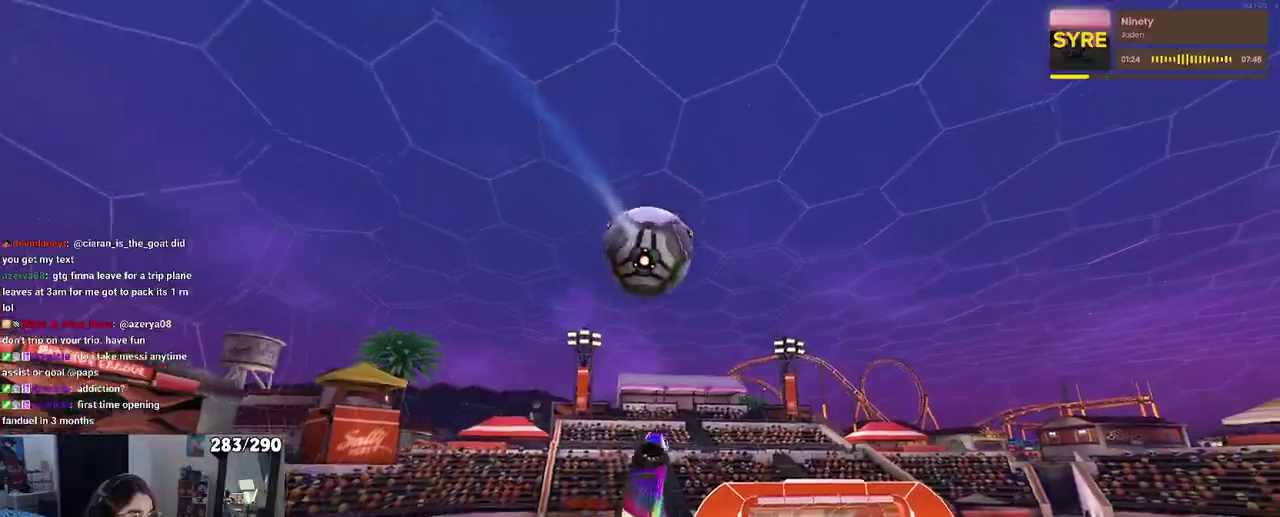
{"buttons": [], "left_stick": "left", "right_stick": "center"}
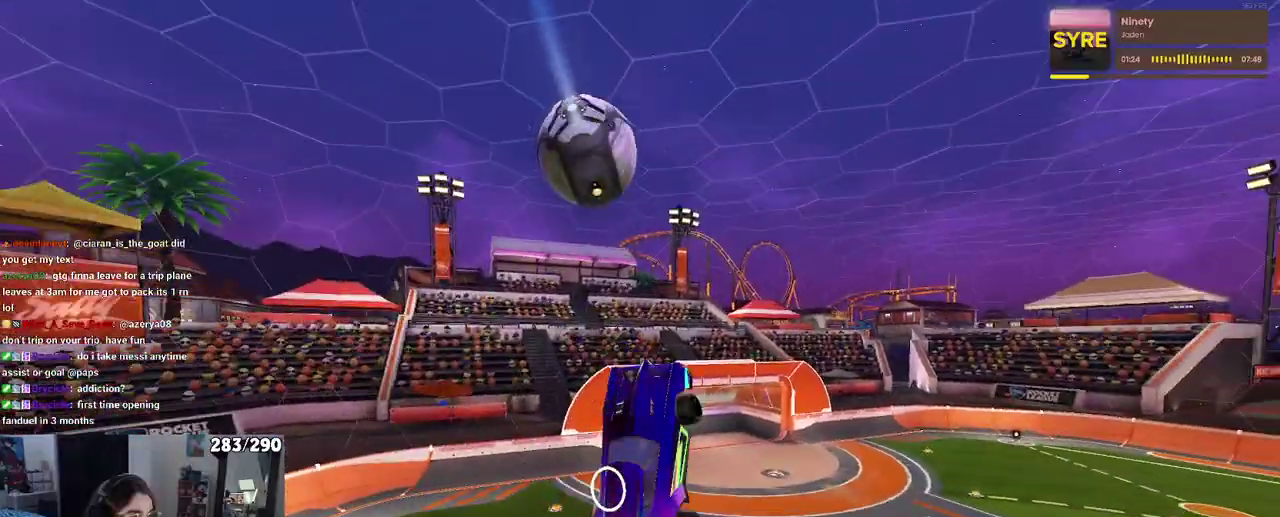
{"buttons": [], "left_stick": "right", "right_stick": "center", "events": [[183, "left_stick", "center"], [333, "left_stick", "right"]]}
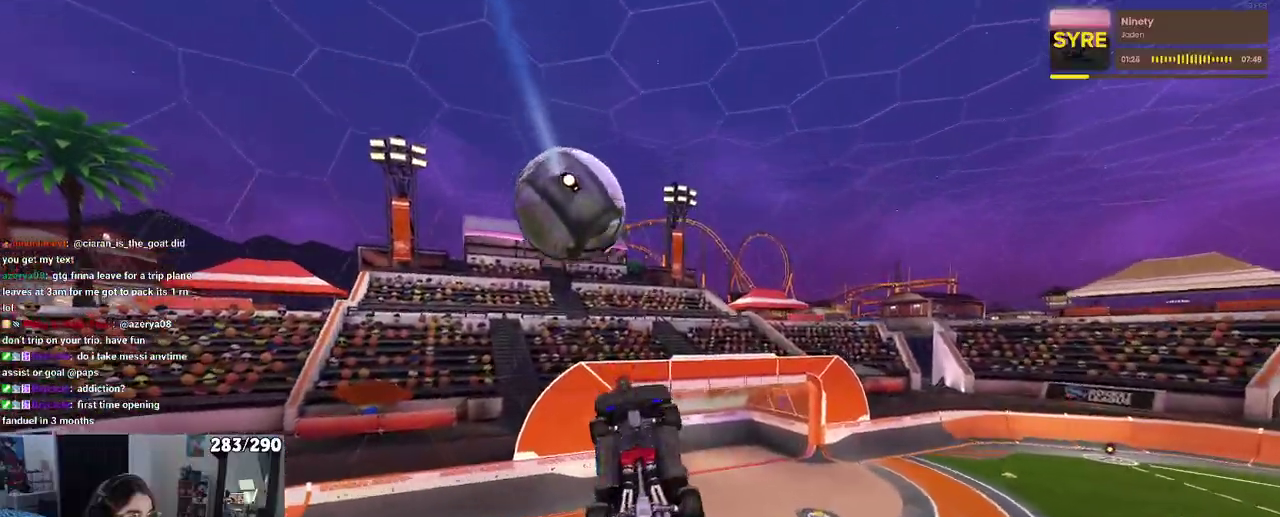
{"buttons": [], "left_stick": "left", "right_stick": "center", "events": [[50, "left_stick", "up-right"], [300, "left_stick", "center"], [367, "left_stick", "left"]]}
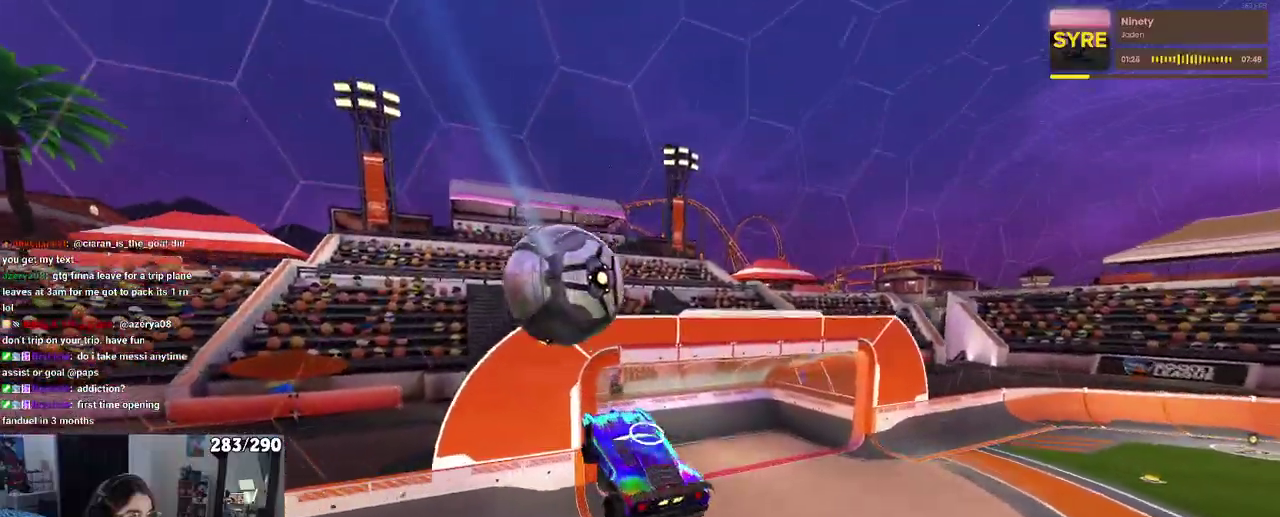
{"buttons": ["SQUARE"], "left_stick": "up-right", "right_stick": "center", "events": [[83, "left_stick", "center"], [317, "left_stick", "up-right"], [433, "SQUARE", "down"]]}
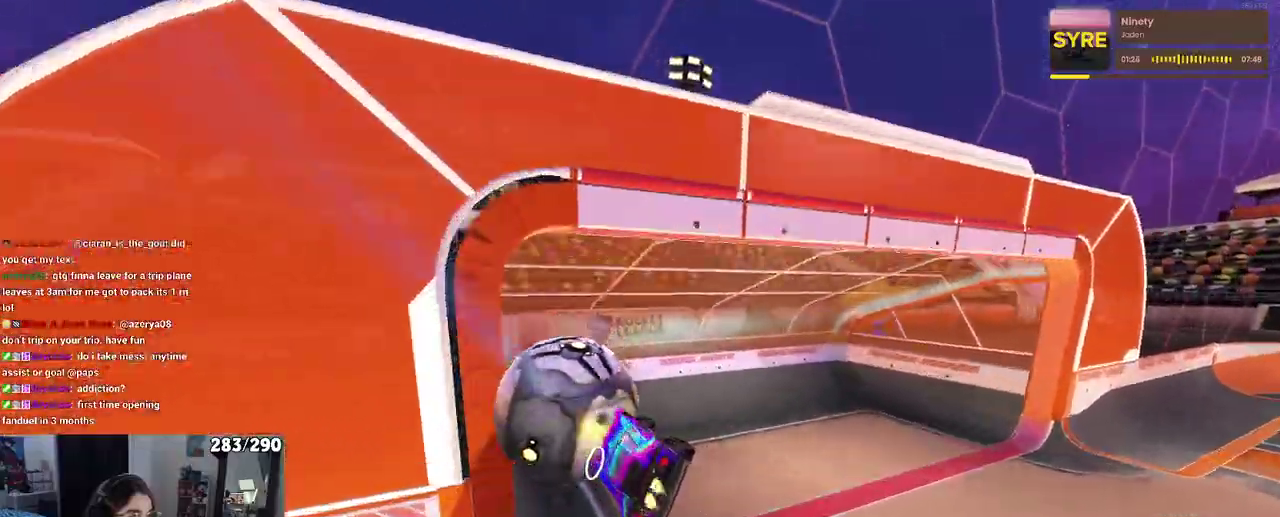
{"buttons": ["R3"], "left_stick": "center", "right_stick": "center", "events": [[183, "left_stick", "center"], [267, "SQUARE", "up"], [500, "R3", "down"]]}
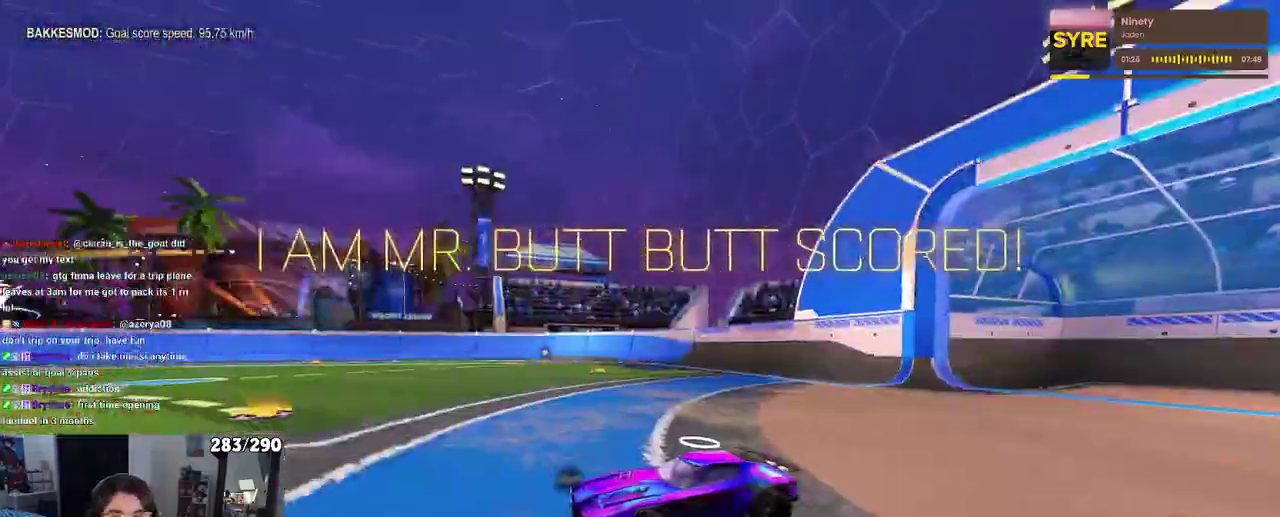
{"buttons": ["TRIANGLE"], "left_stick": "center", "right_stick": "center", "events": [[133, "R3", "up"], [250, "left_stick", "left"], [400, "TRIANGLE", "down"], [433, "left_stick", "center"]]}
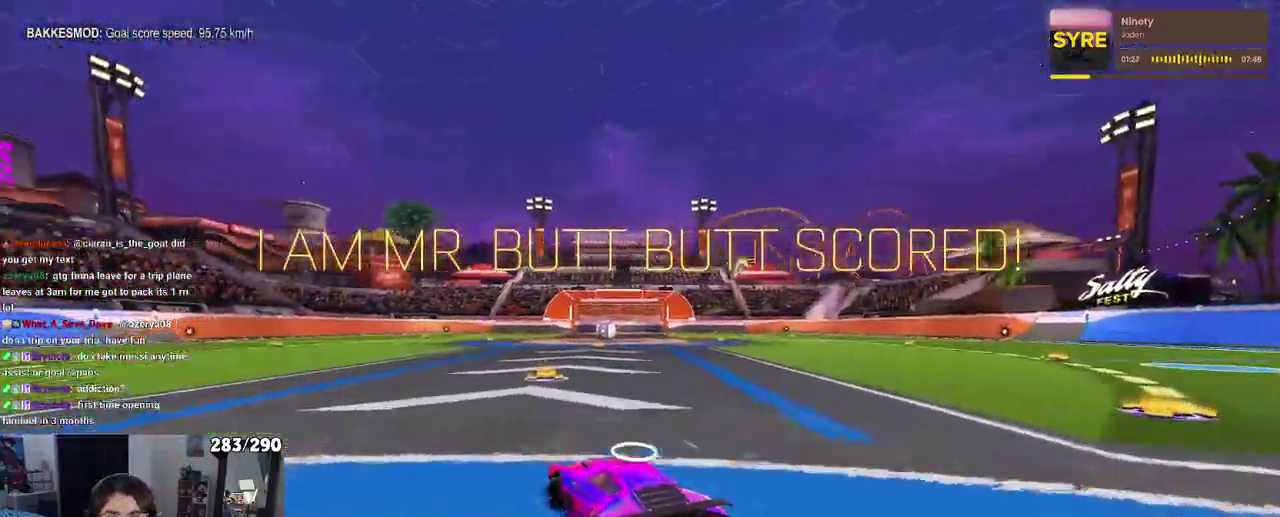
{"buttons": [], "left_stick": "center", "right_stick": "center", "events": [[17, "TRIANGLE", "up"], [200, "DPAD_UP", "down"], [300, "DPAD_UP", "up"]]}
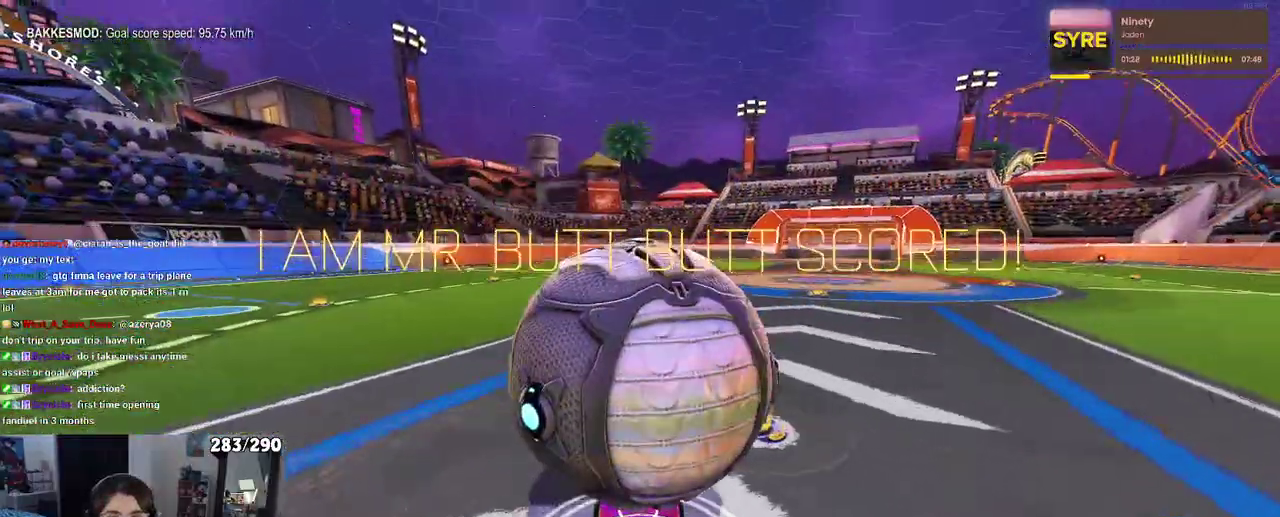
{"buttons": [], "left_stick": "center", "right_stick": "center", "events": []}
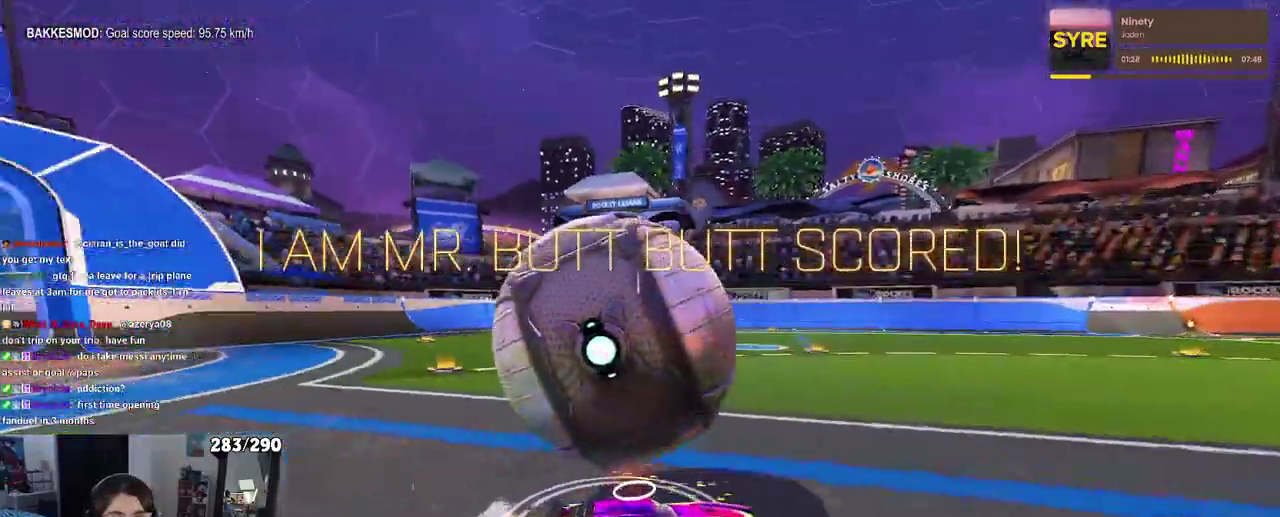
{"buttons": [], "left_stick": "center", "right_stick": "center", "events": [[133, "left_stick", "left"], [383, "left_stick", "center"]]}
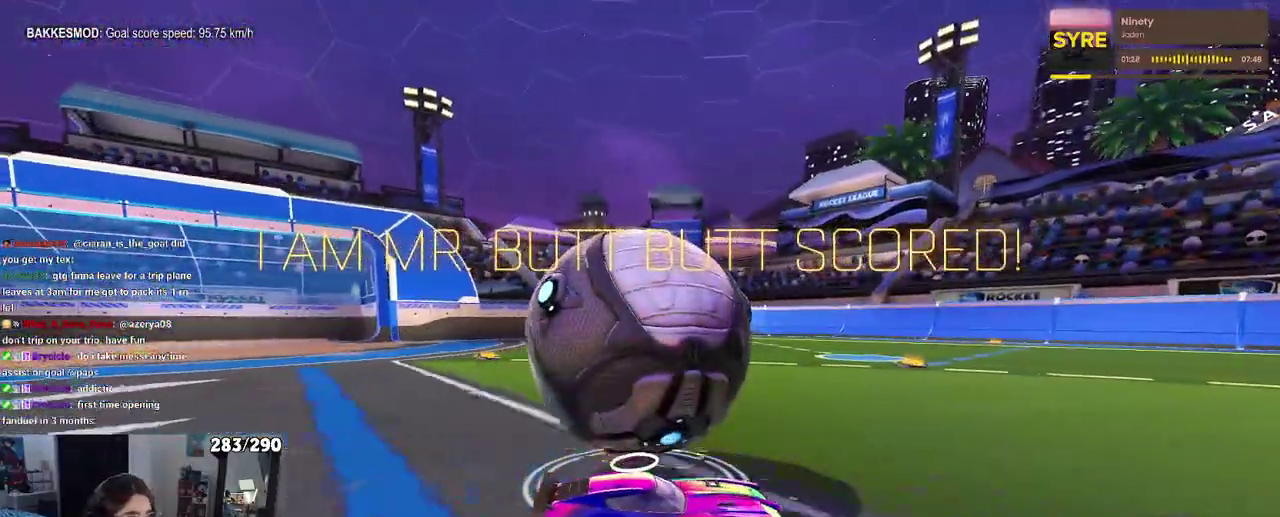
{"buttons": [], "left_stick": "center", "right_stick": "center", "events": [[17, "left_stick", "left"], [500, "left_stick", "center"]]}
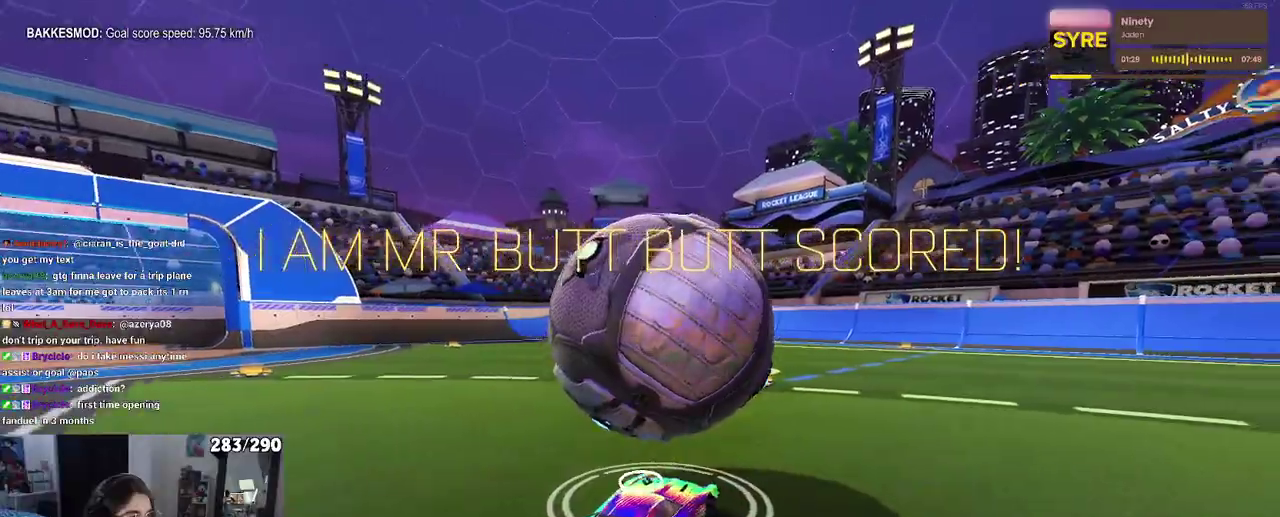
{"buttons": [], "left_stick": "right", "right_stick": "center", "events": [[83, "left_stick", "right"], [267, "left_stick", "center"], [433, "left_stick", "right"]]}
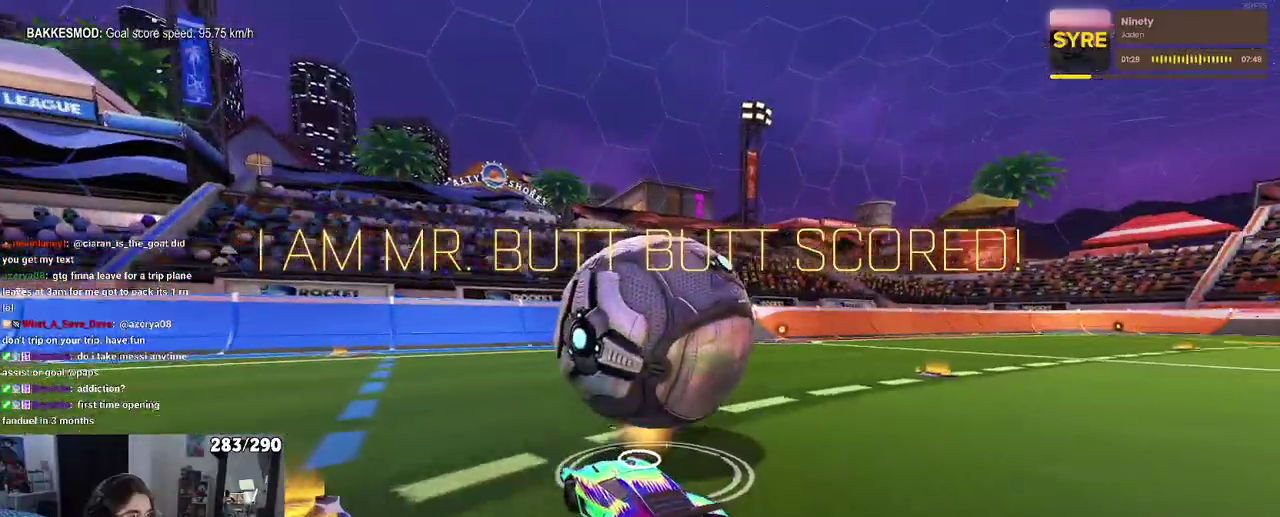
{"buttons": [], "left_stick": "center", "right_stick": "center", "events": [[67, "left_stick", "center"]]}
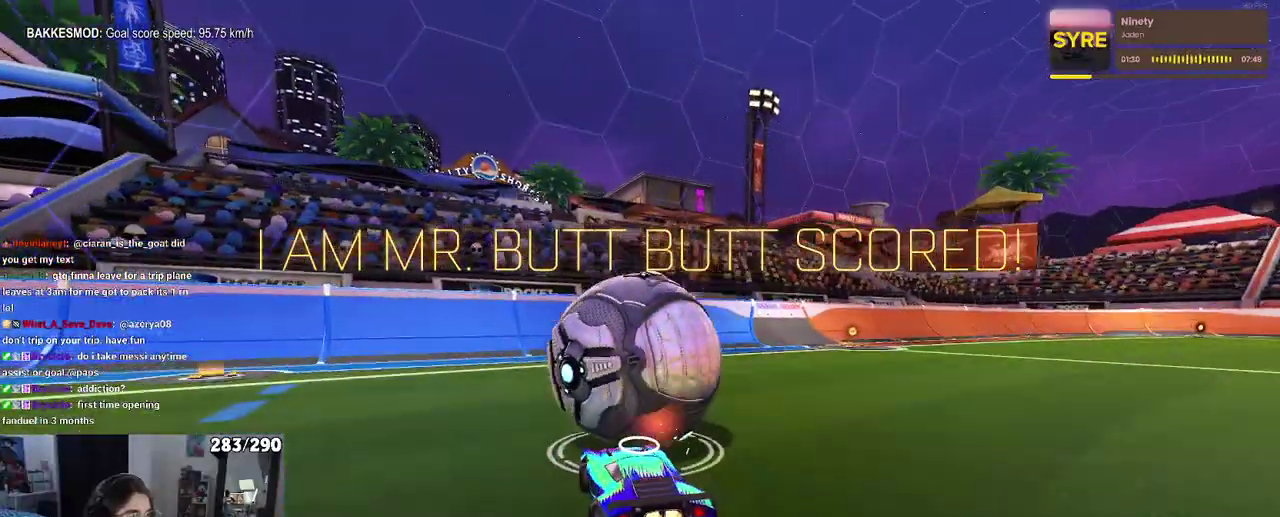
{"buttons": [], "left_stick": "center", "right_stick": "center", "events": []}
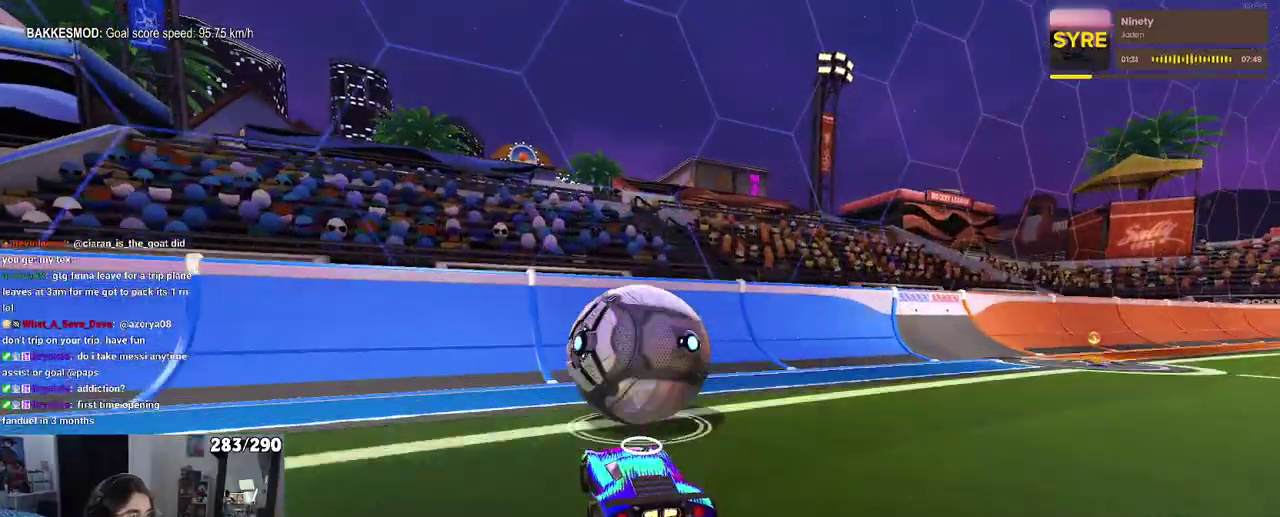
{"buttons": [], "left_stick": "center", "right_stick": "center", "events": []}
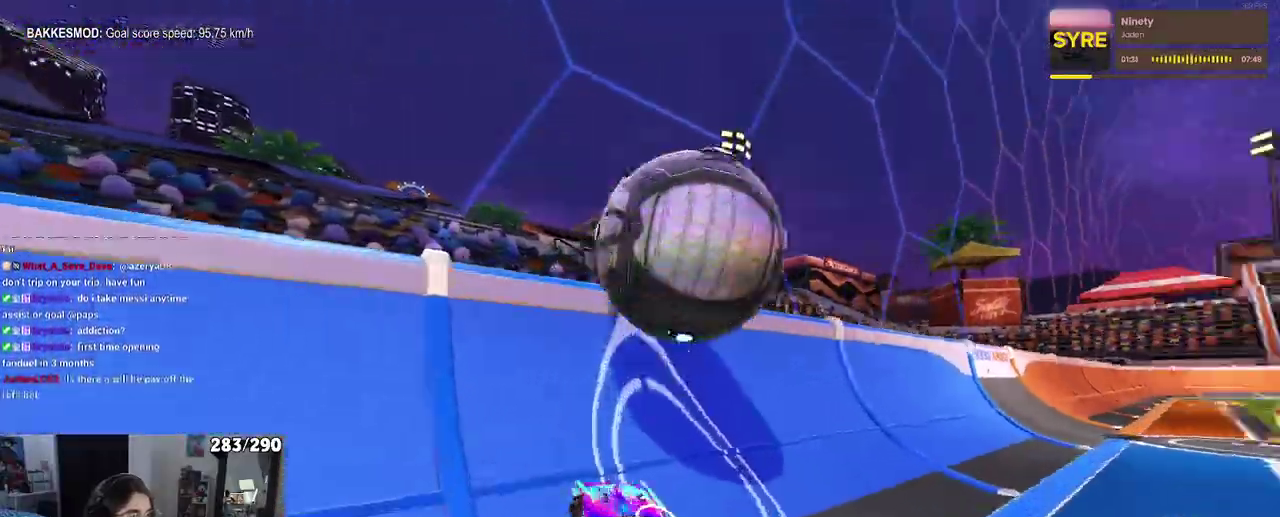
{"buttons": [], "left_stick": "center", "right_stick": "center", "events": [[300, "left_stick", "right"], [333, "CROSS", "down"], [383, "left_stick", "up-right"], [450, "left_stick", "center"], [500, "CROSS", "up"]]}
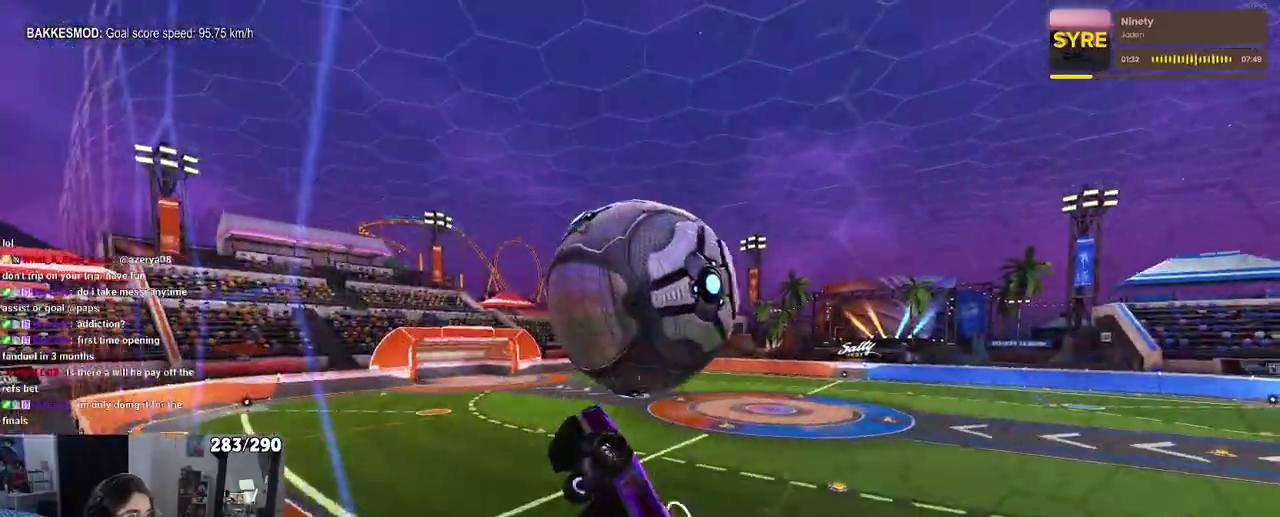
{"buttons": [], "left_stick": "left", "right_stick": "center", "events": [[183, "left_stick", "down-right"], [350, "left_stick", "center"], [450, "left_stick", "left"]]}
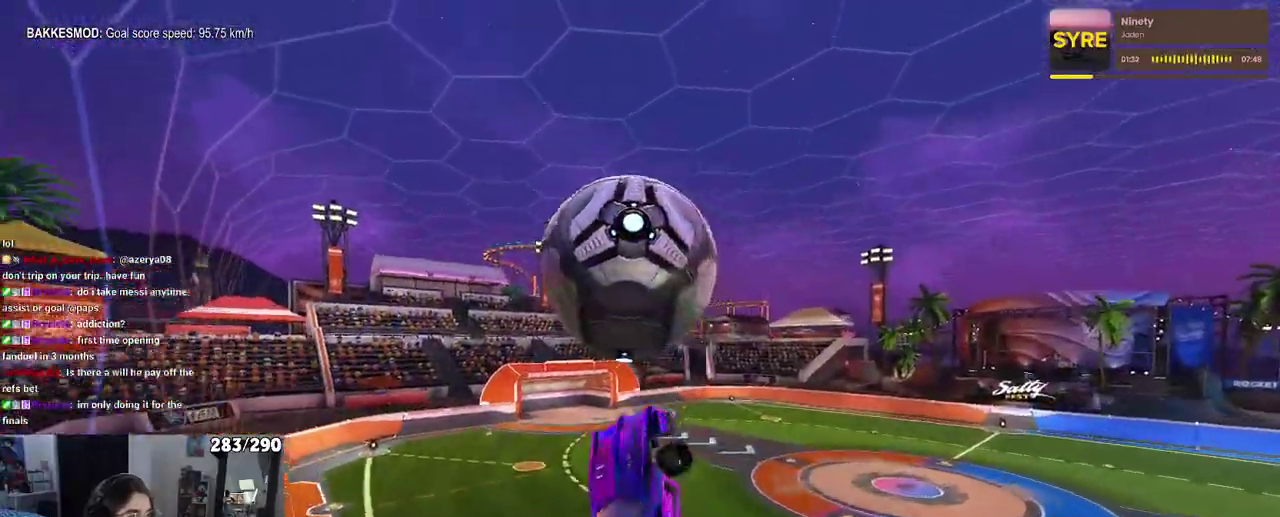
{"buttons": [], "left_stick": "center", "right_stick": "center", "events": [[150, "left_stick", "down-left"], [350, "left_stick", "down"], [450, "left_stick", "center"]]}
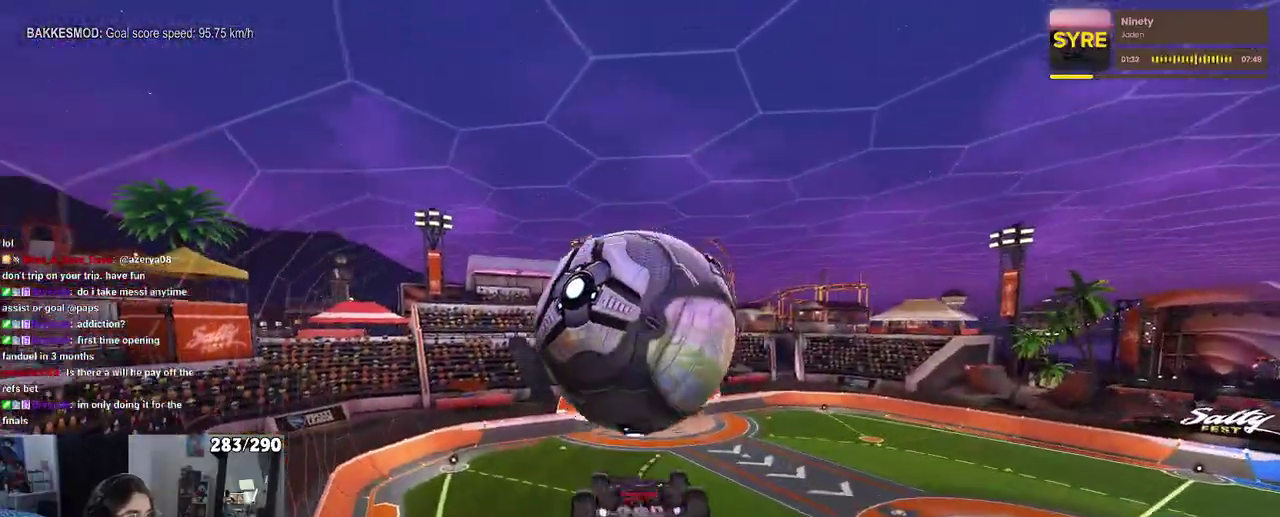
{"buttons": [], "left_stick": "left", "right_stick": "center", "events": [[233, "left_stick", "up-left"], [467, "left_stick", "left"]]}
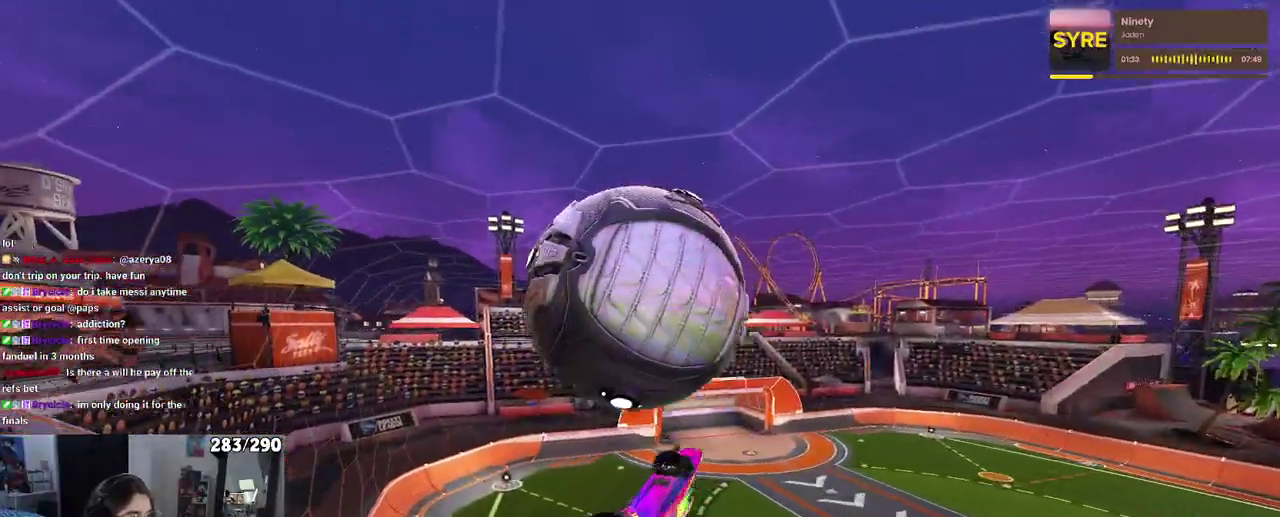
{"buttons": [], "left_stick": "down-right", "right_stick": "center", "events": [[83, "left_stick", "down-left"], [167, "left_stick", "down"], [400, "left_stick", "down-right"]]}